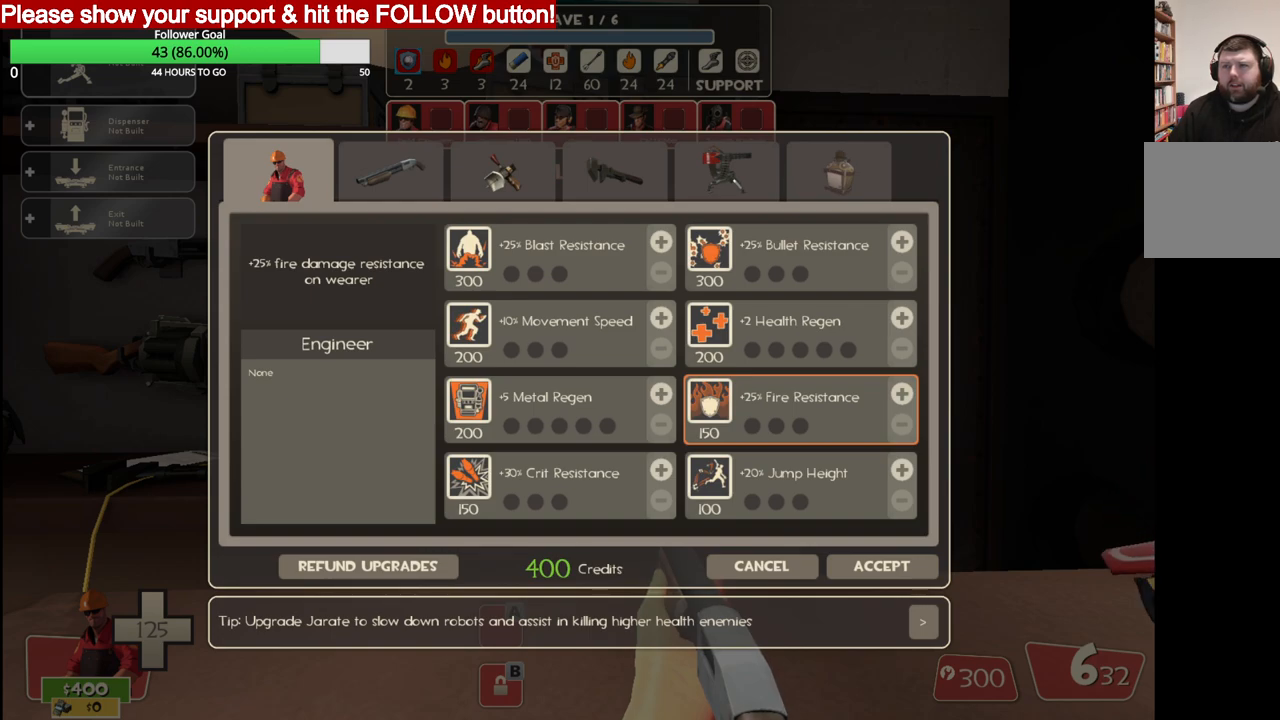
Gameplay with a controller (PlayStation layout); each line is a JSON object with the inputs held at the frame after it. "events" lists button and stick changes between this image and that frame as [ms after this image, input, new state], when the widget could be followed in between.
{"buttons": [], "left_stick": "center", "right_stick": "down-left", "events": [[417, "right_stick", "down-left"]]}
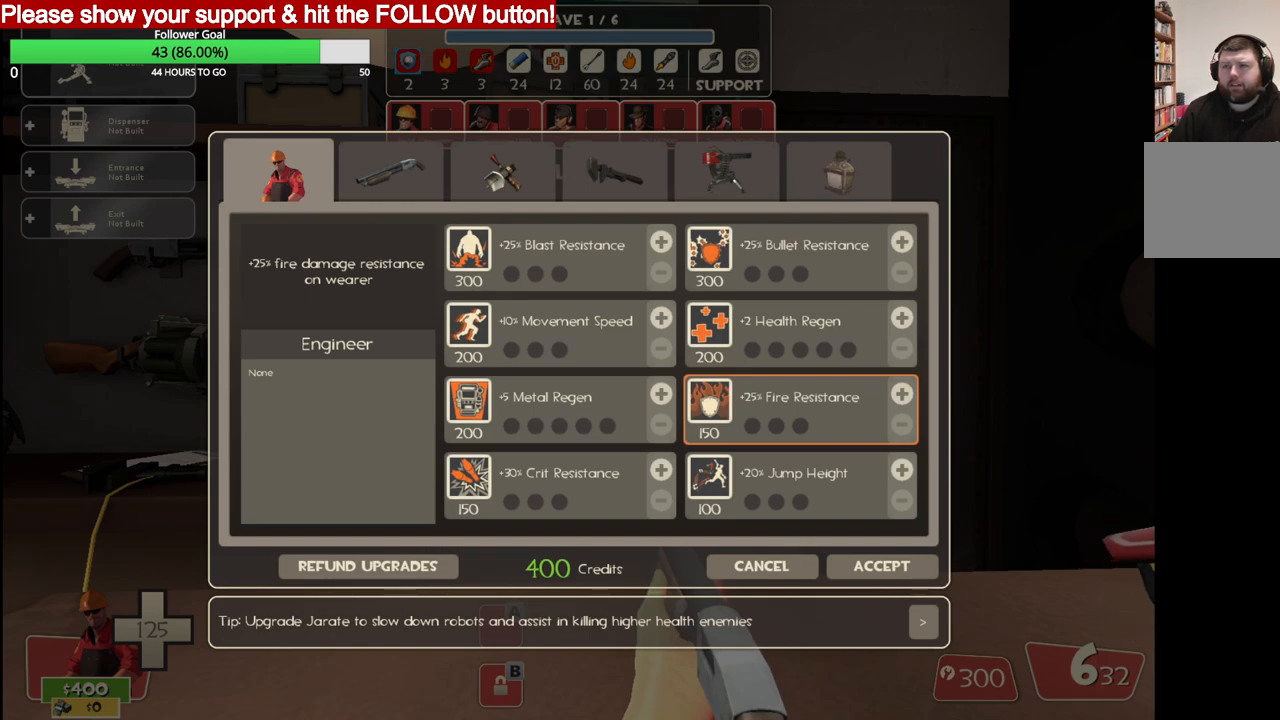
{"buttons": [], "left_stick": "center", "right_stick": "center", "events": [[133, "right_stick", "center"]]}
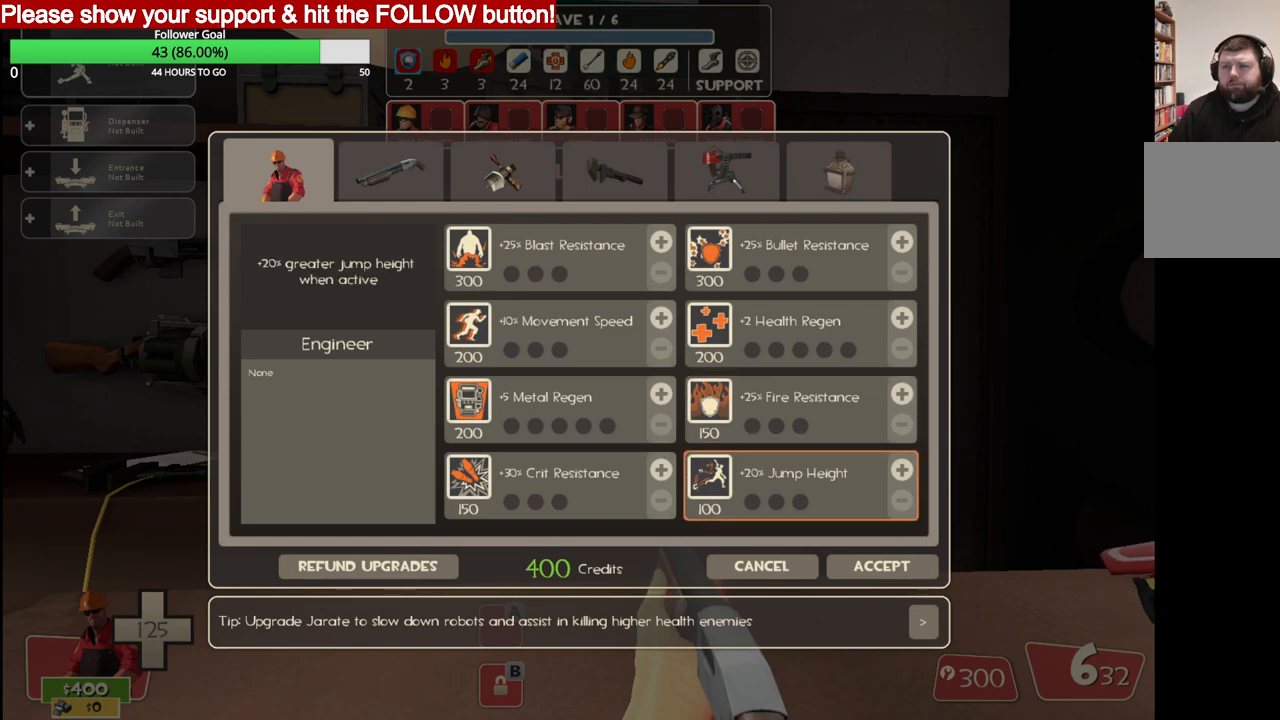
{"buttons": [], "left_stick": "center", "right_stick": "center", "events": []}
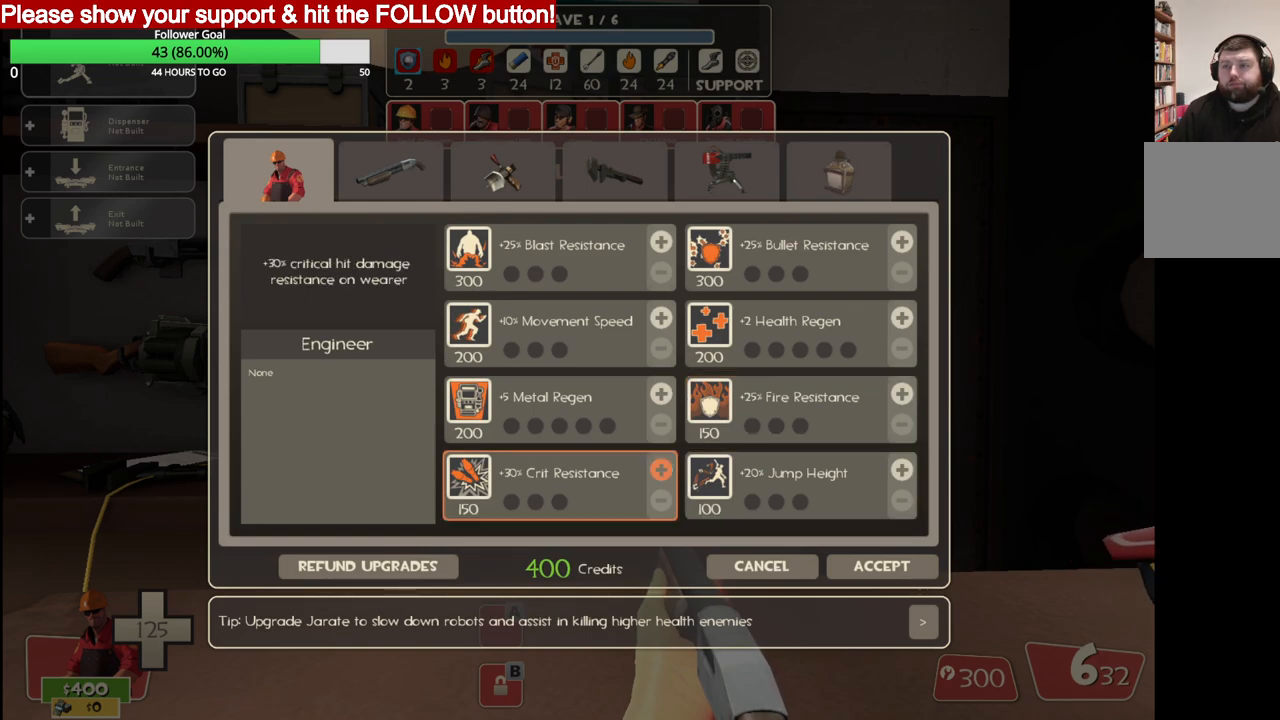
{"buttons": [], "left_stick": "center", "right_stick": "up", "events": [[83, "right_stick", "up"], [300, "right_stick", "center"], [467, "right_stick", "up"]]}
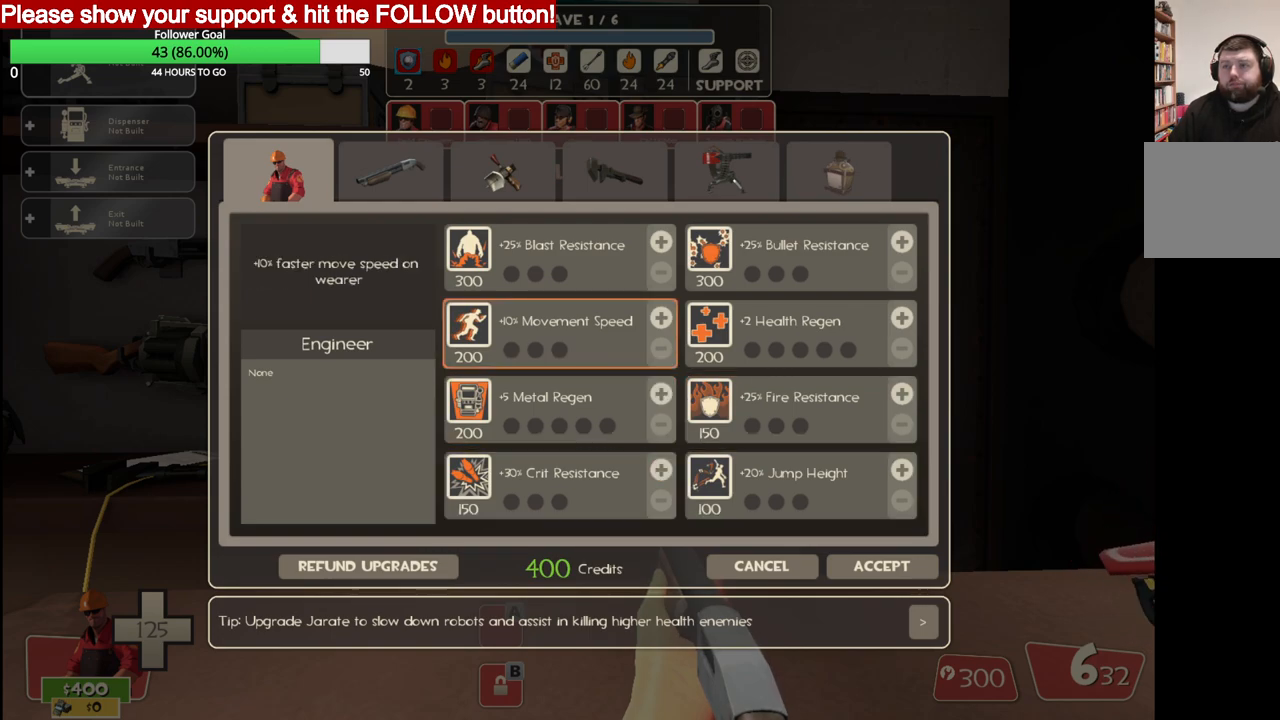
{"buttons": [], "left_stick": "center", "right_stick": "center", "events": [[83, "right_stick", "center"], [267, "right_stick", "up"], [433, "right_stick", "center"]]}
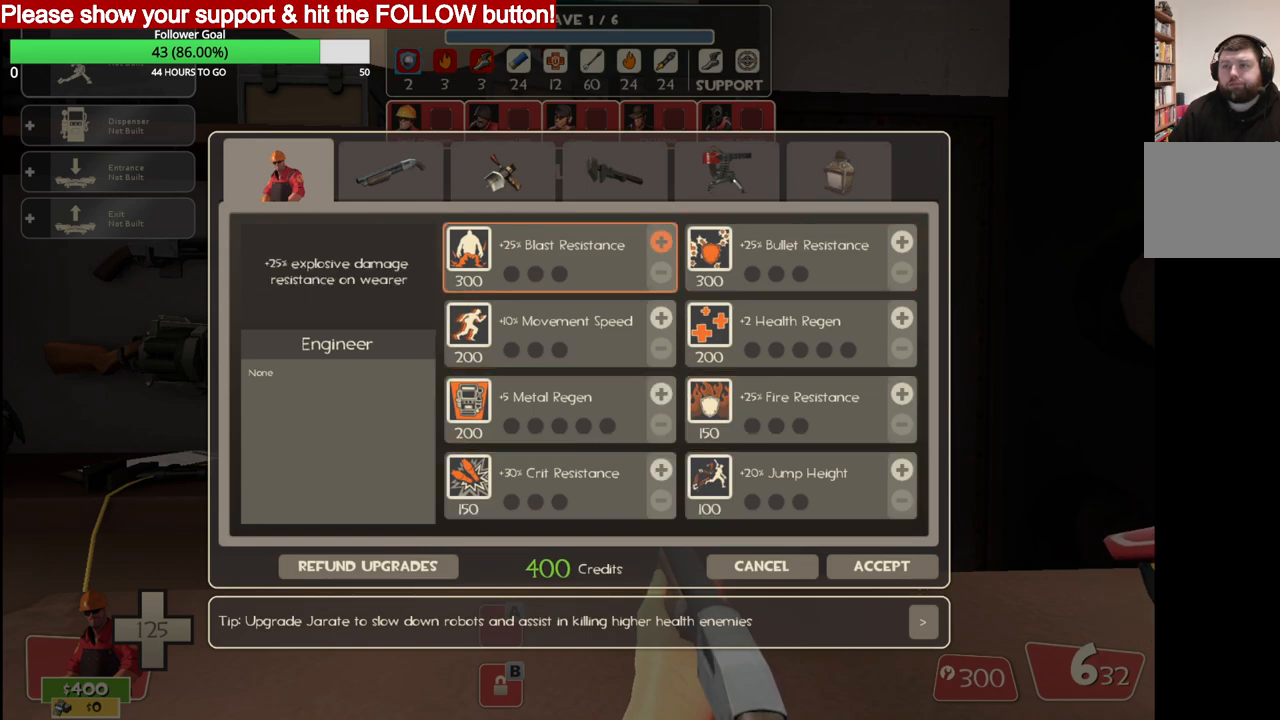
{"buttons": [], "left_stick": "center", "right_stick": "center", "events": [[100, "R2", "down"], [217, "R2", "up"]]}
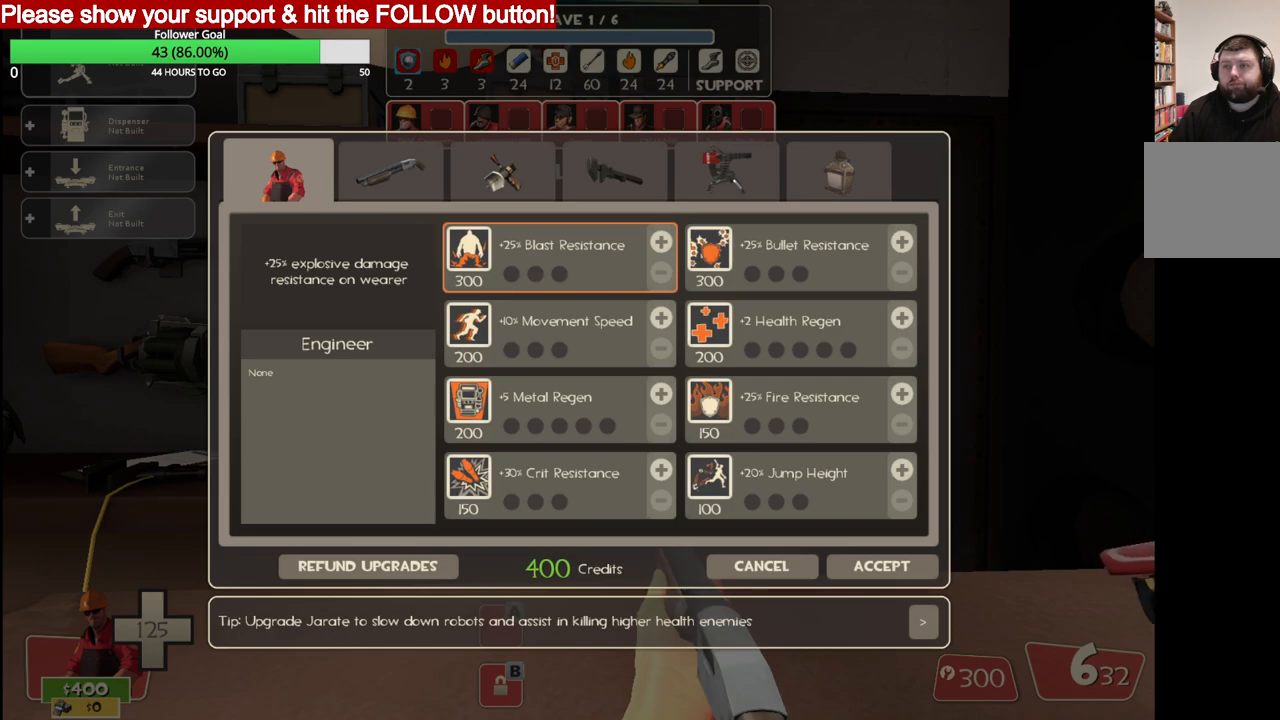
{"buttons": [], "left_stick": "center", "right_stick": "center", "events": [[183, "R2", "down"], [317, "R2", "up"]]}
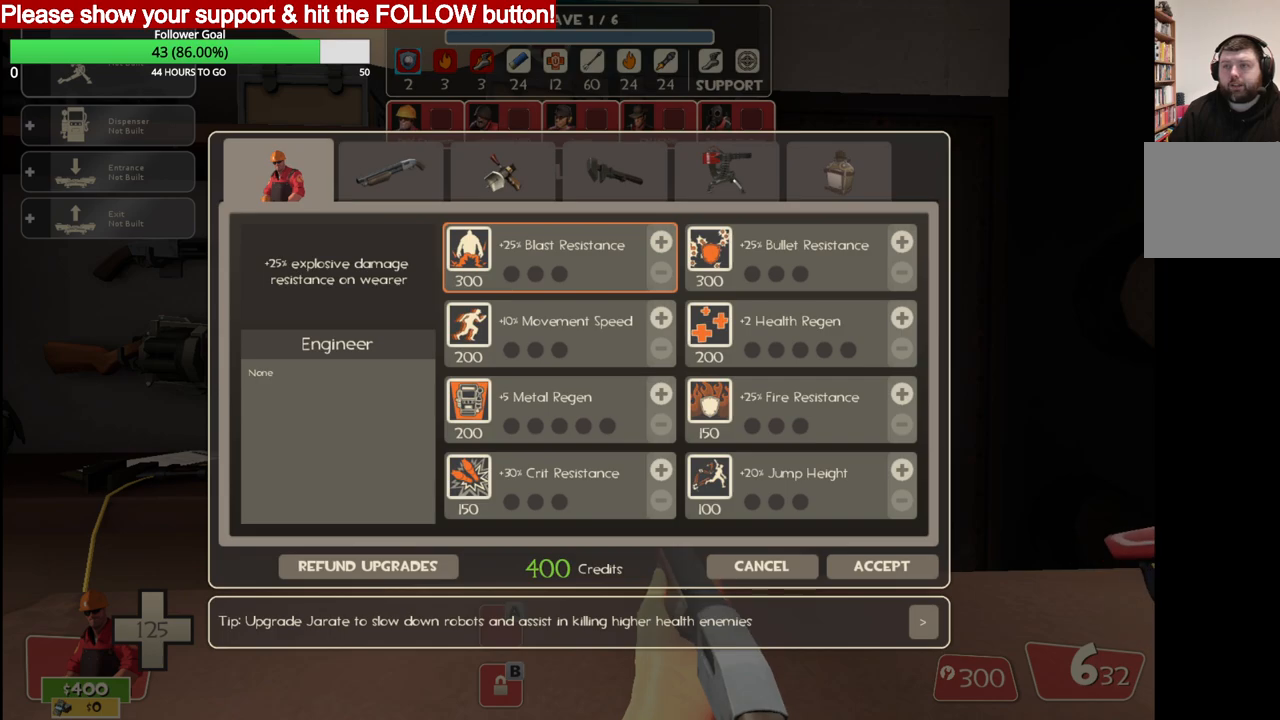
{"buttons": [], "left_stick": "center", "right_stick": "center", "events": [[183, "R2", "down"], [317, "R2", "up"]]}
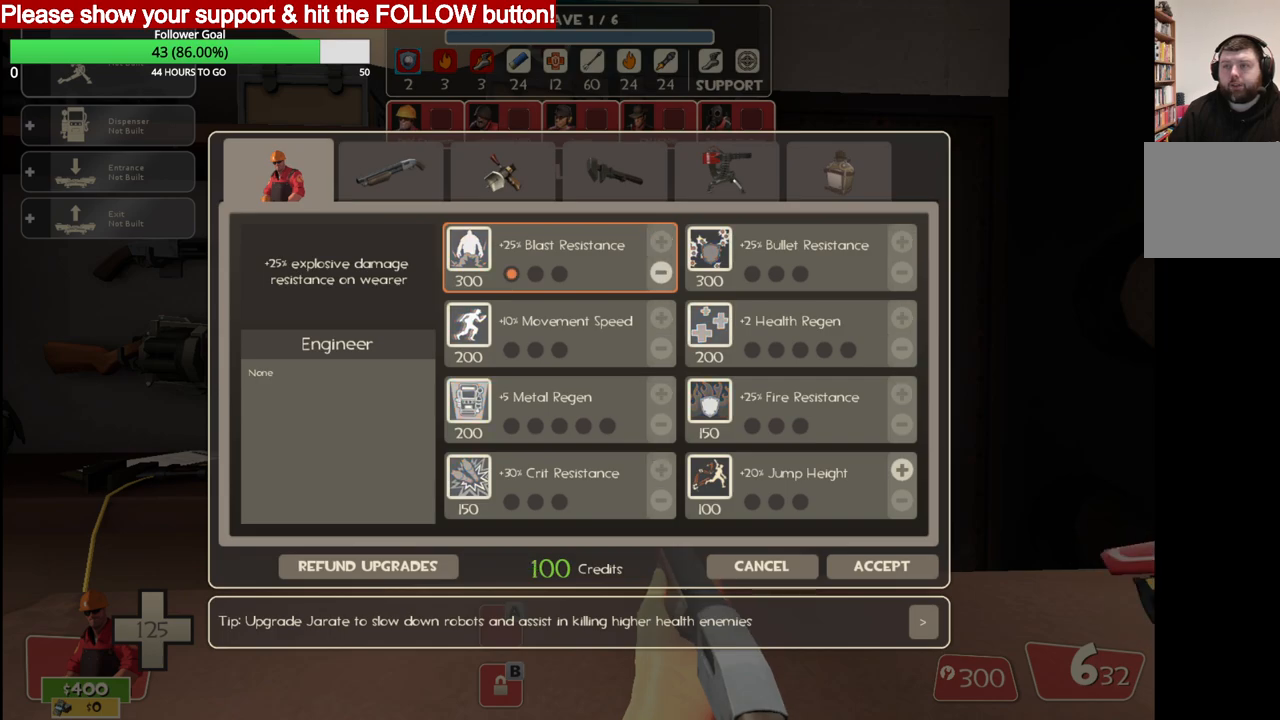
{"buttons": [], "left_stick": "center", "right_stick": "center", "events": [[233, "right_stick", "up-right"], [433, "right_stick", "center"]]}
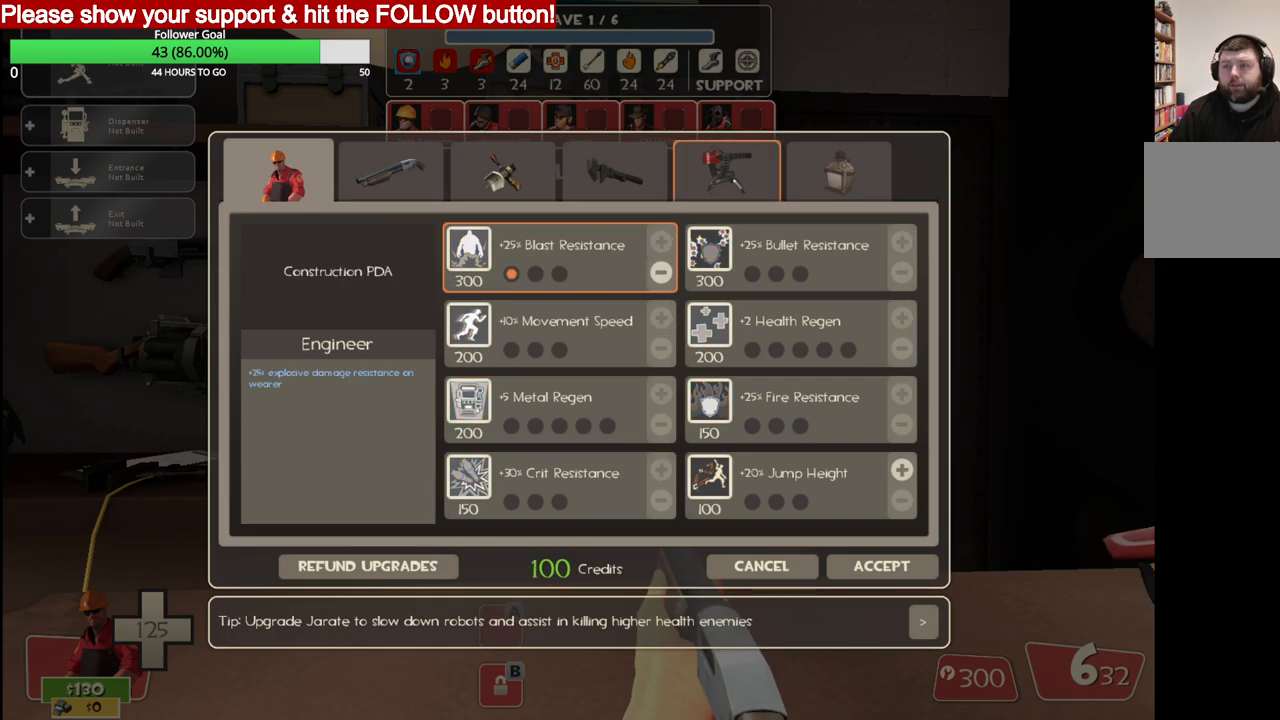
{"buttons": [], "left_stick": "center", "right_stick": "down", "events": [[250, "R2", "down"], [350, "R2", "up"], [417, "right_stick", "down"]]}
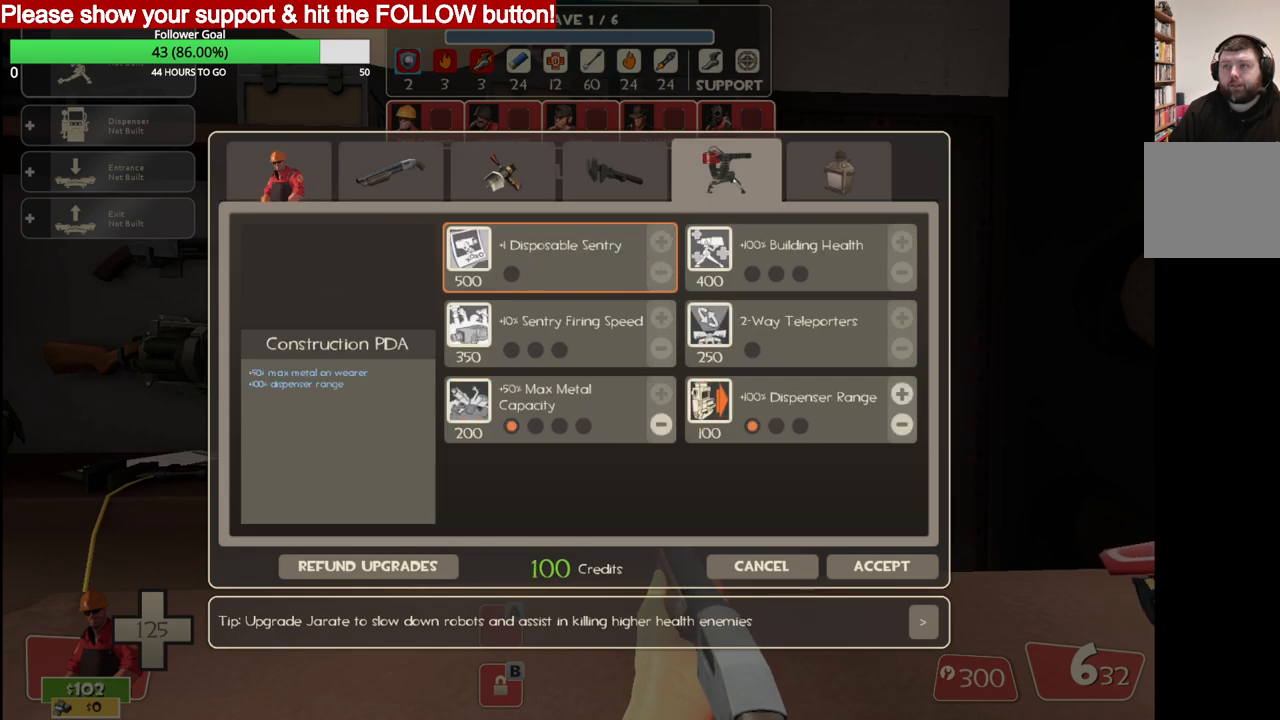
{"buttons": [], "left_stick": "center", "right_stick": "center", "events": [[267, "right_stick", "right"], [467, "right_stick", "center"]]}
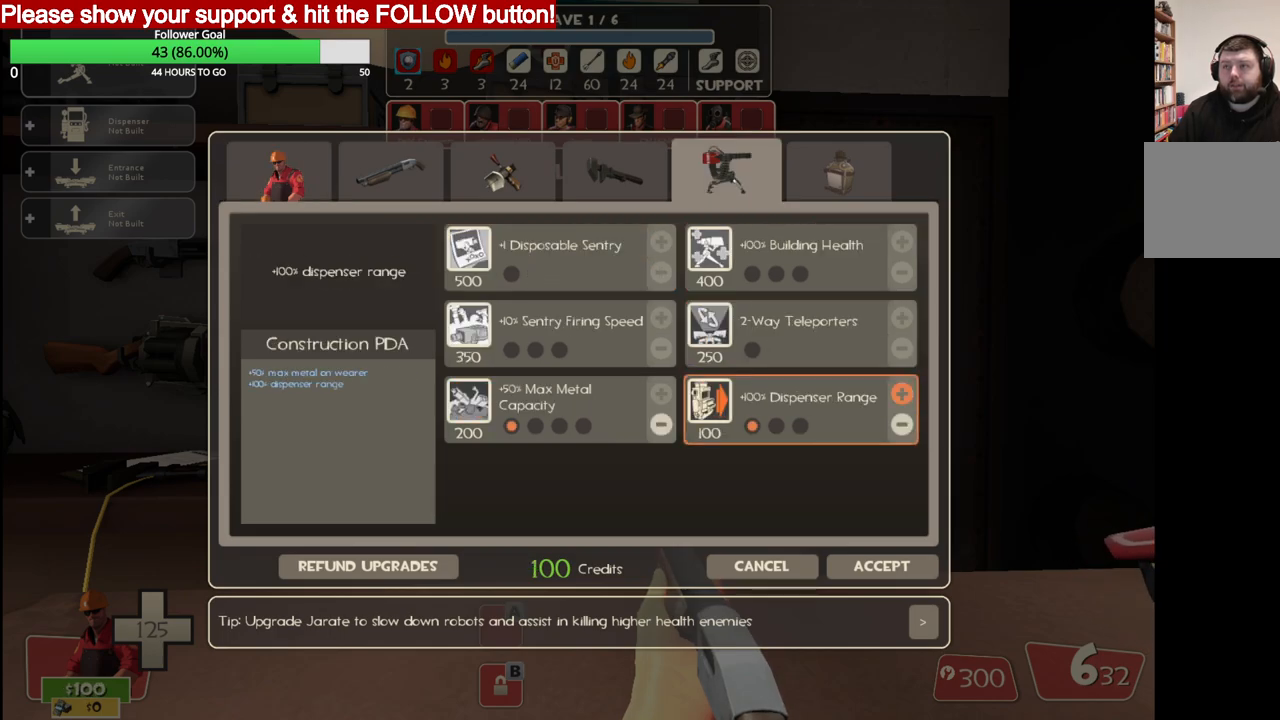
{"buttons": [], "left_stick": "center", "right_stick": "down", "events": [[167, "R2", "down"], [283, "R2", "up"], [300, "right_stick", "down"]]}
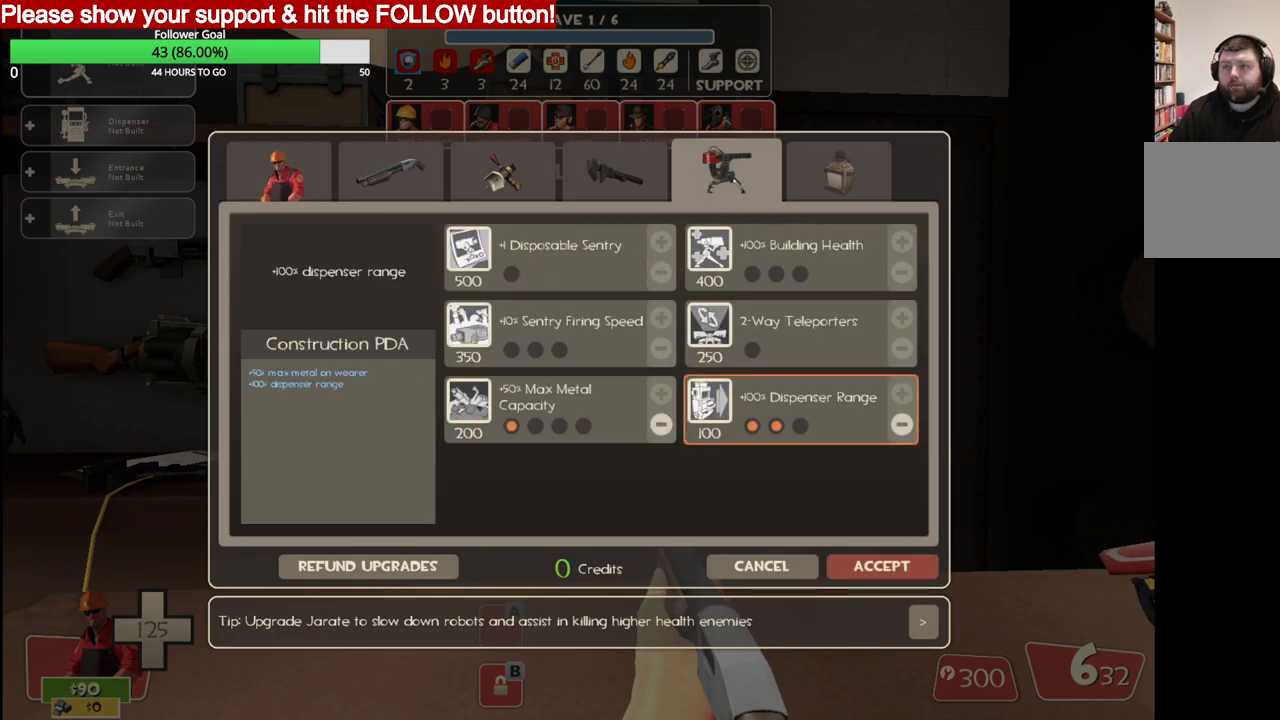
{"buttons": ["R2"], "left_stick": "center", "right_stick": "center", "events": [[50, "right_stick", "center"], [400, "R2", "down"]]}
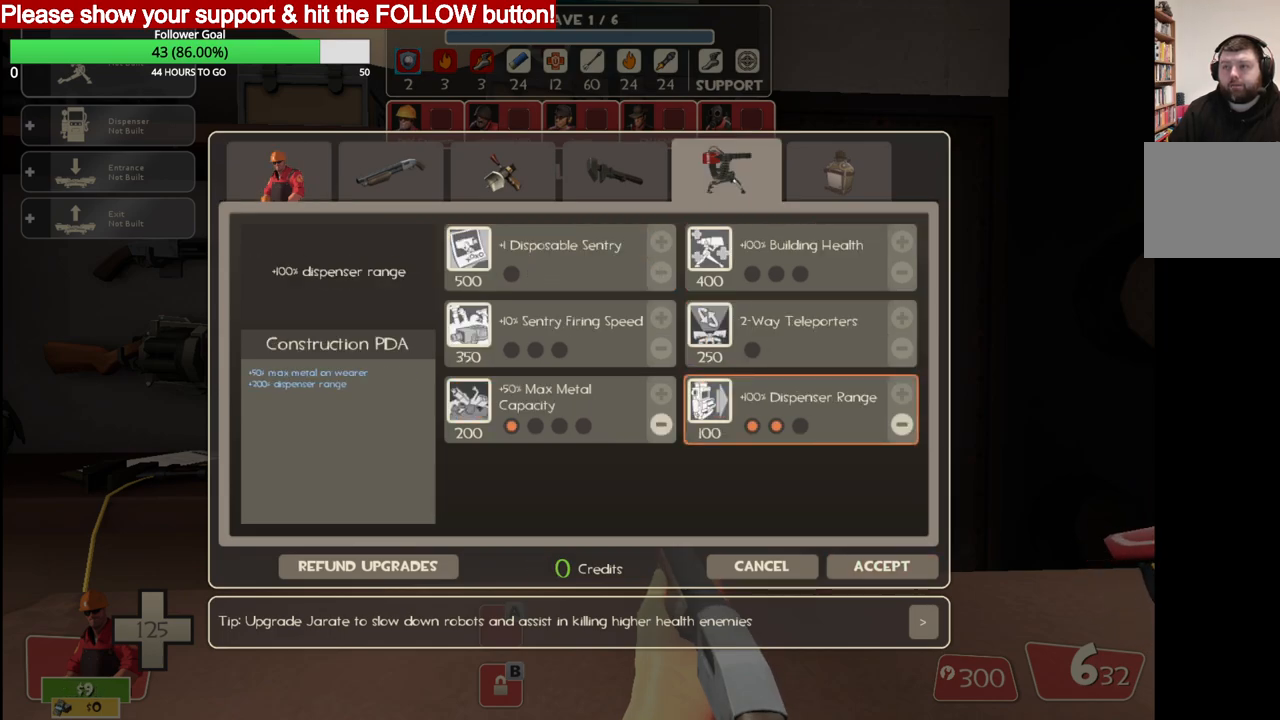
{"buttons": [], "left_stick": "center", "right_stick": "center", "events": [[33, "R2", "up"], [200, "right_stick", "right"], [433, "right_stick", "center"]]}
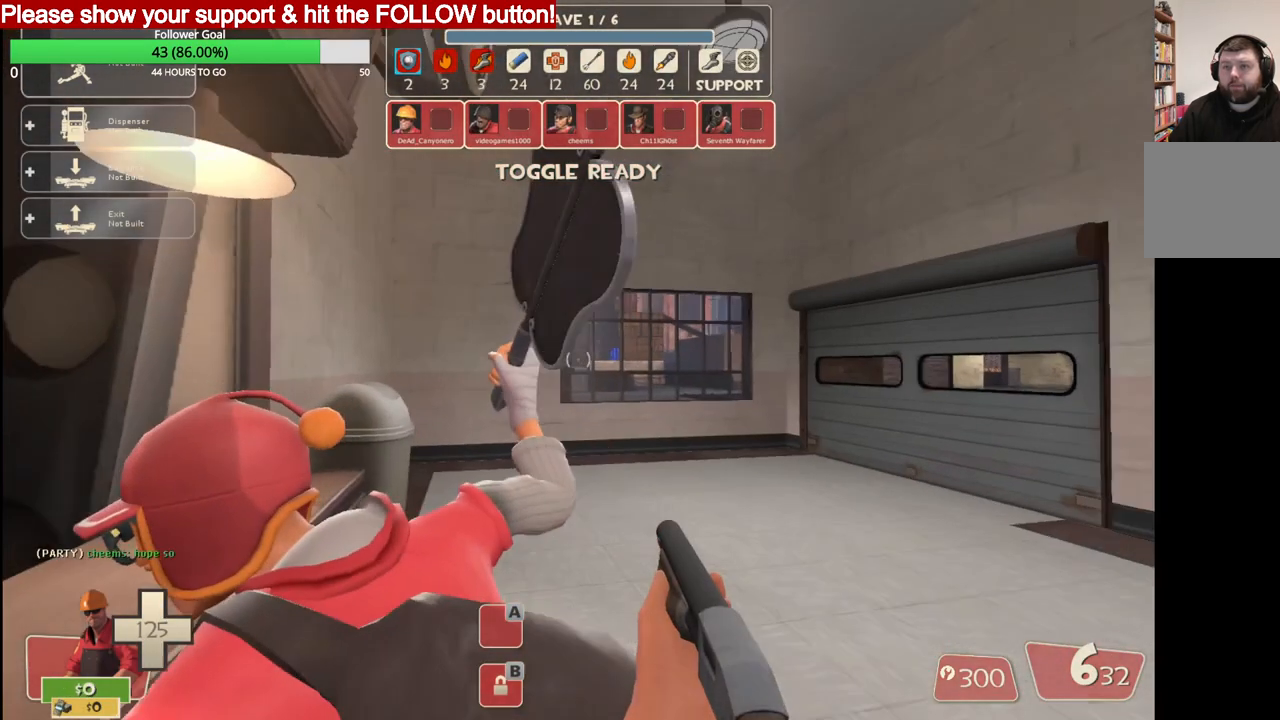
{"buttons": [], "left_stick": "up", "right_stick": "center", "events": [[283, "left_stick", "up"]]}
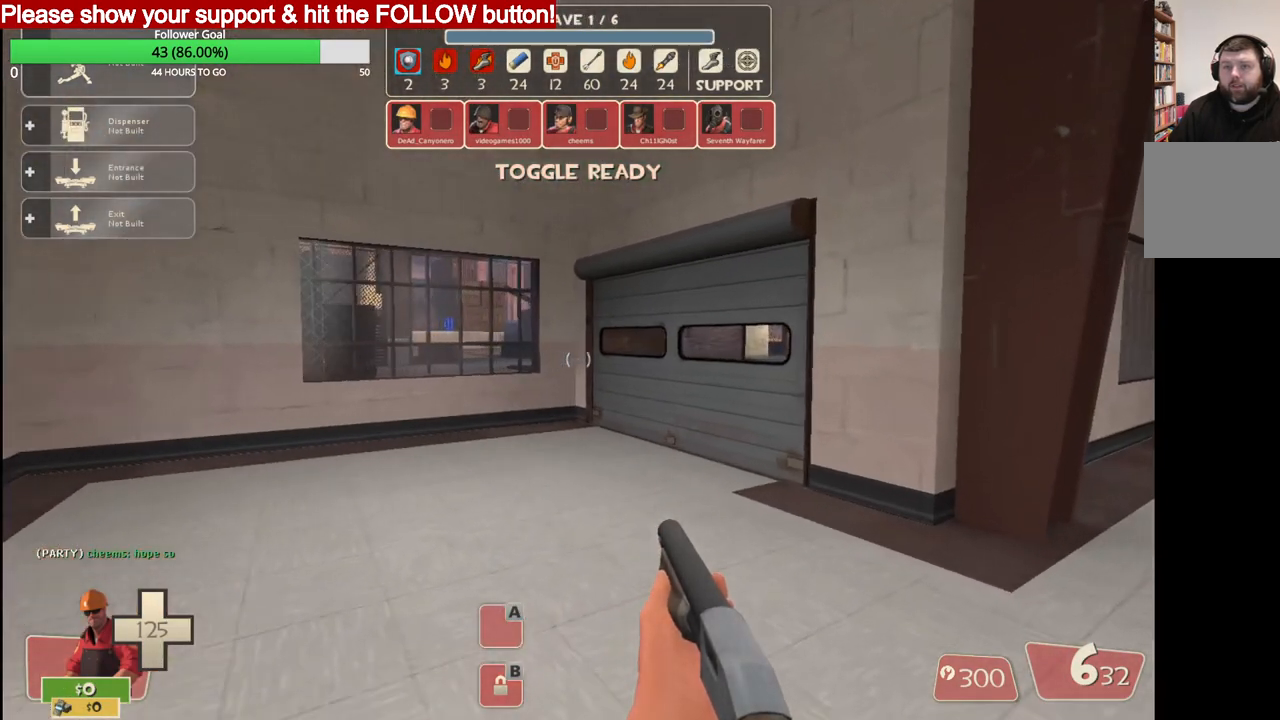
{"buttons": [], "left_stick": "up", "right_stick": "center", "events": []}
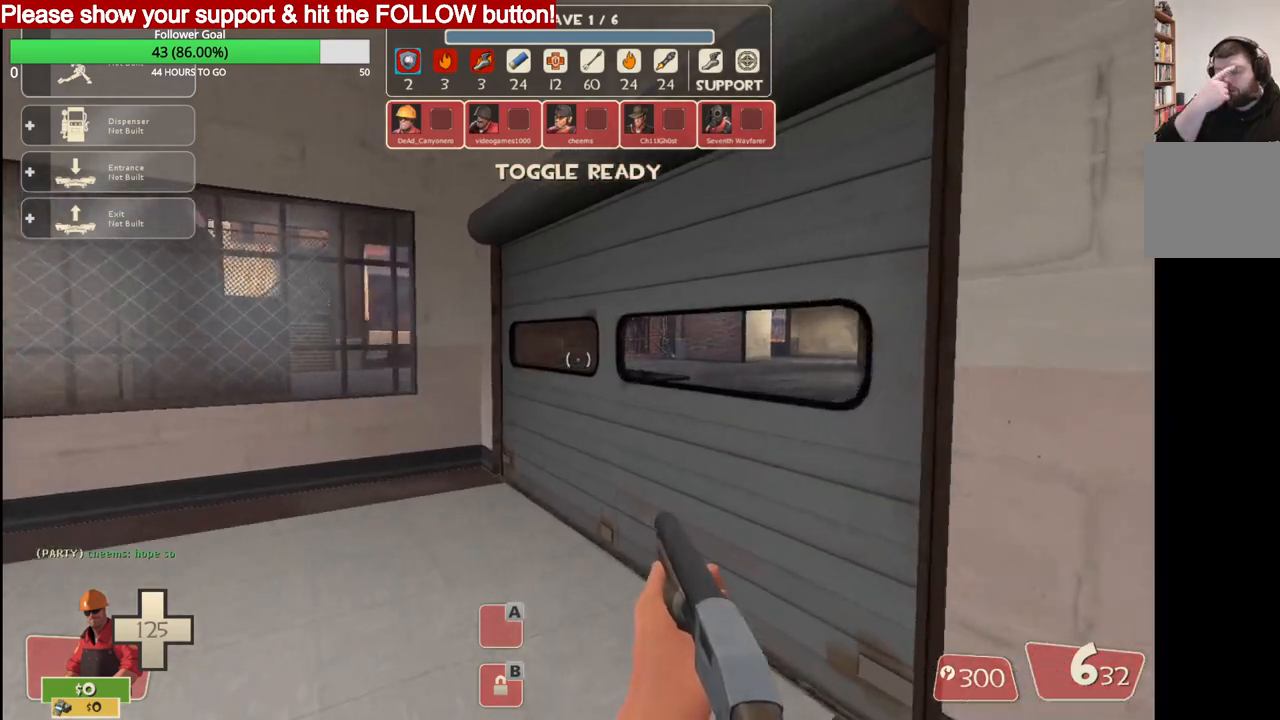
{"buttons": [], "left_stick": "up", "right_stick": "center", "events": []}
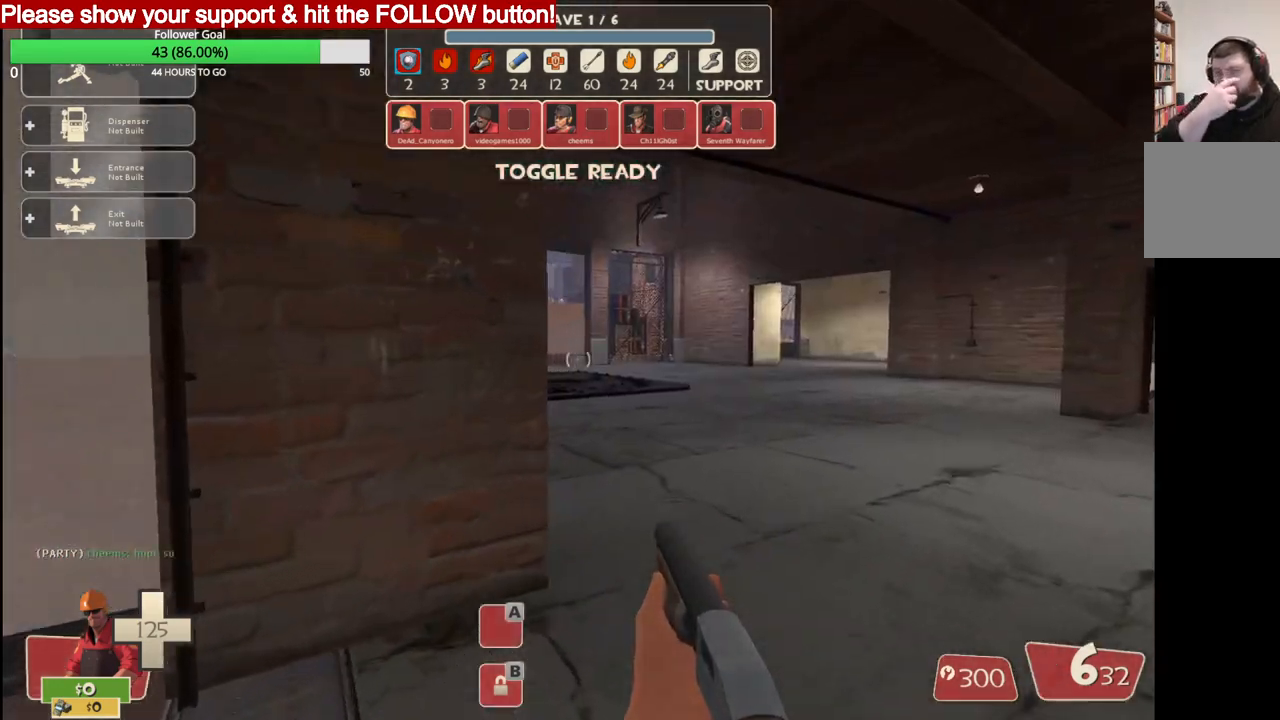
{"buttons": [], "left_stick": "center", "right_stick": "center", "events": [[83, "left_stick", "up-right"], [300, "left_stick", "center"], [417, "DPAD_LEFT", "down"], [483, "DPAD_LEFT", "up"]]}
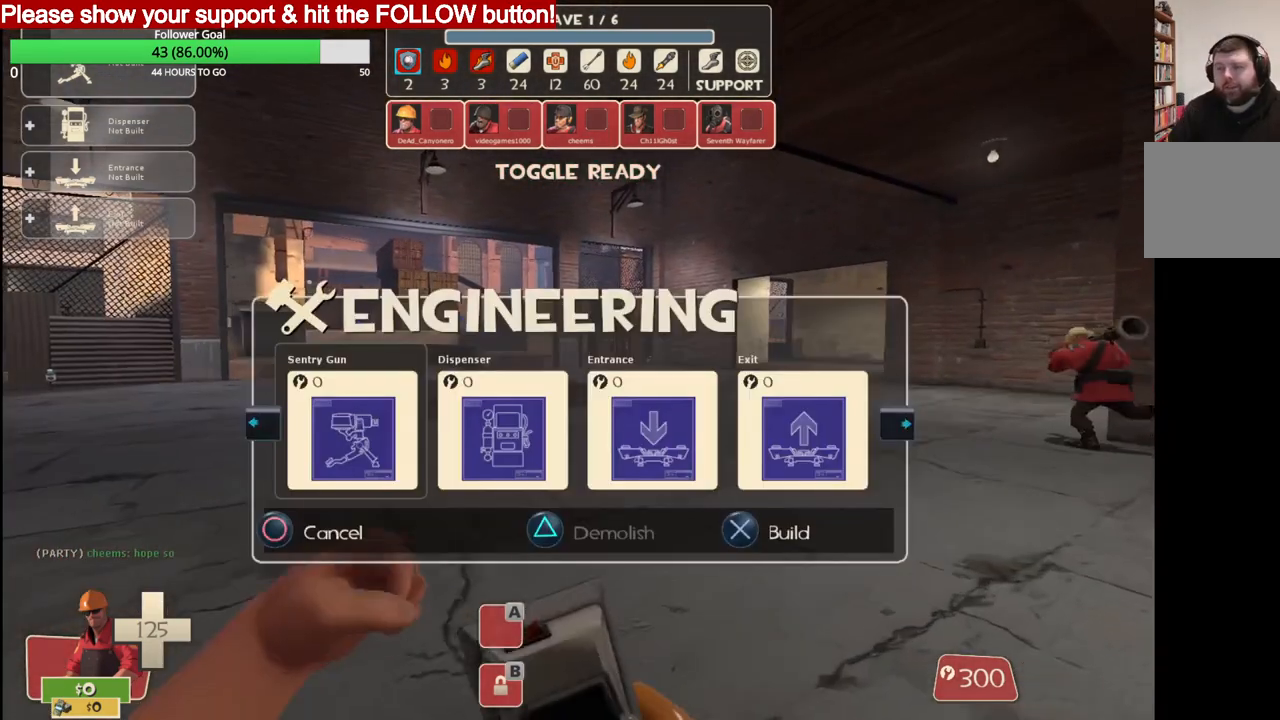
{"buttons": [], "left_stick": "center", "right_stick": "center", "events": [[350, "DPAD_RIGHT", "down"], [450, "DPAD_RIGHT", "up"]]}
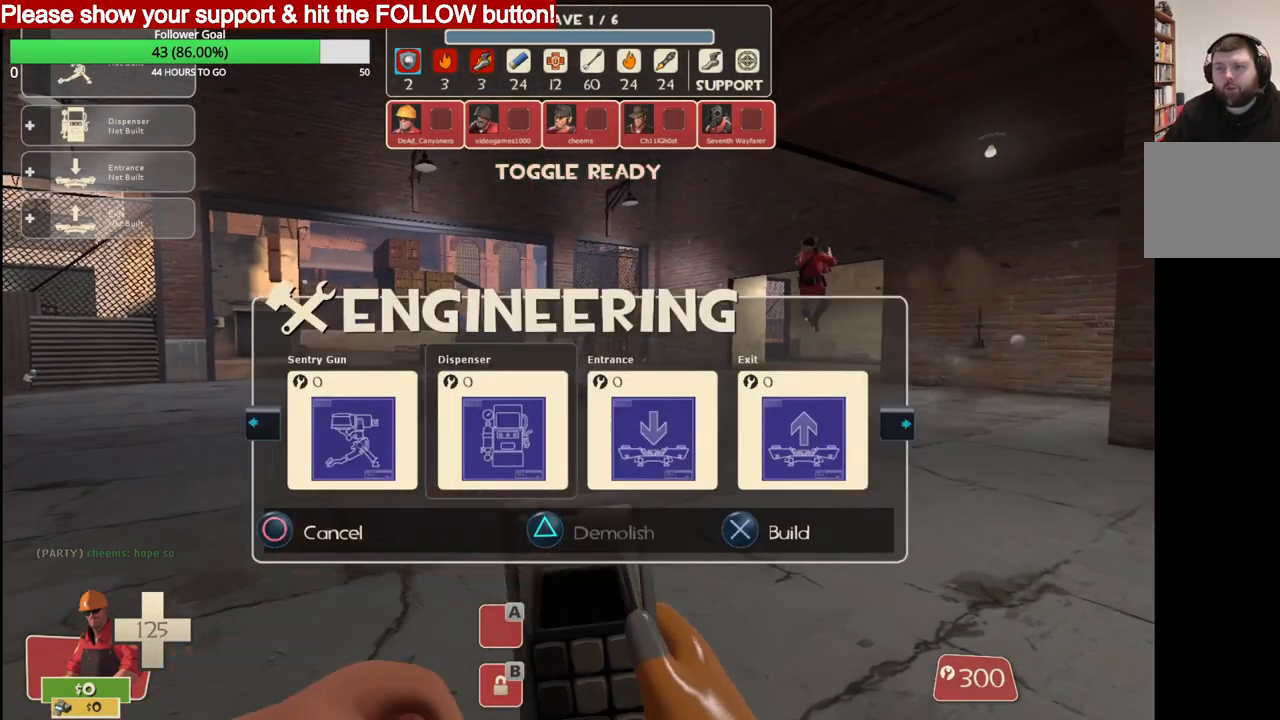
{"buttons": [], "left_stick": "right", "right_stick": "up-left", "events": [[33, "DPAD_RIGHT", "down"], [133, "DPAD_RIGHT", "up"], [250, "R2", "down"], [333, "left_stick", "right"], [367, "R2", "up"], [500, "right_stick", "up-left"]]}
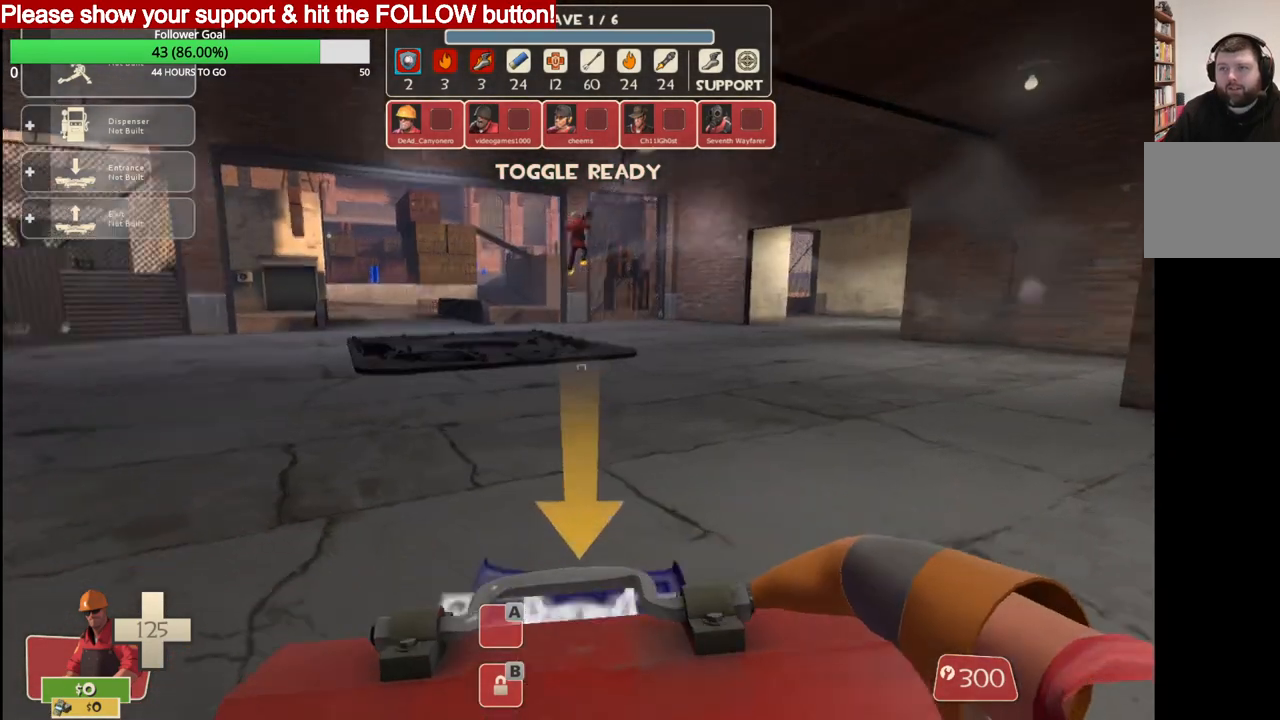
{"buttons": ["R2"], "left_stick": "center", "right_stick": "center", "events": [[117, "left_stick", "up-right"], [117, "right_stick", "center"], [400, "left_stick", "center"], [450, "R2", "down"]]}
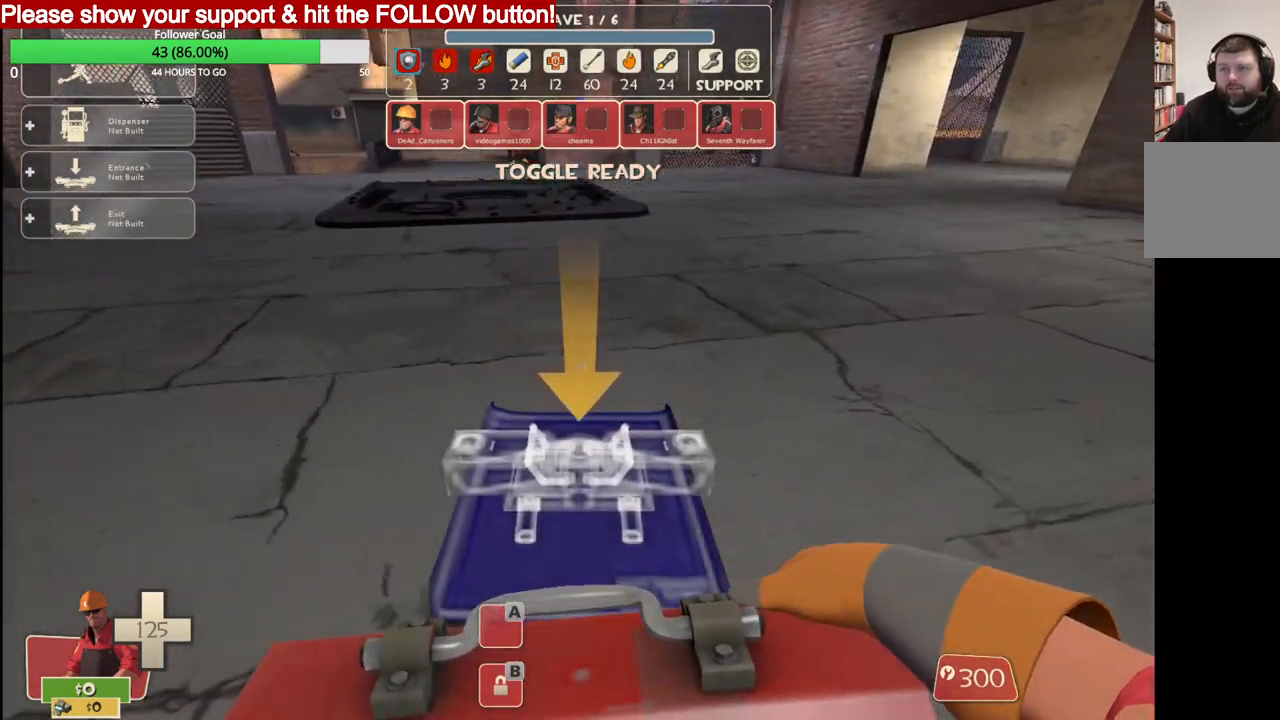
{"buttons": [], "left_stick": "up", "right_stick": "center", "events": [[83, "R2", "up"], [150, "left_stick", "up-left"], [233, "left_stick", "up"]]}
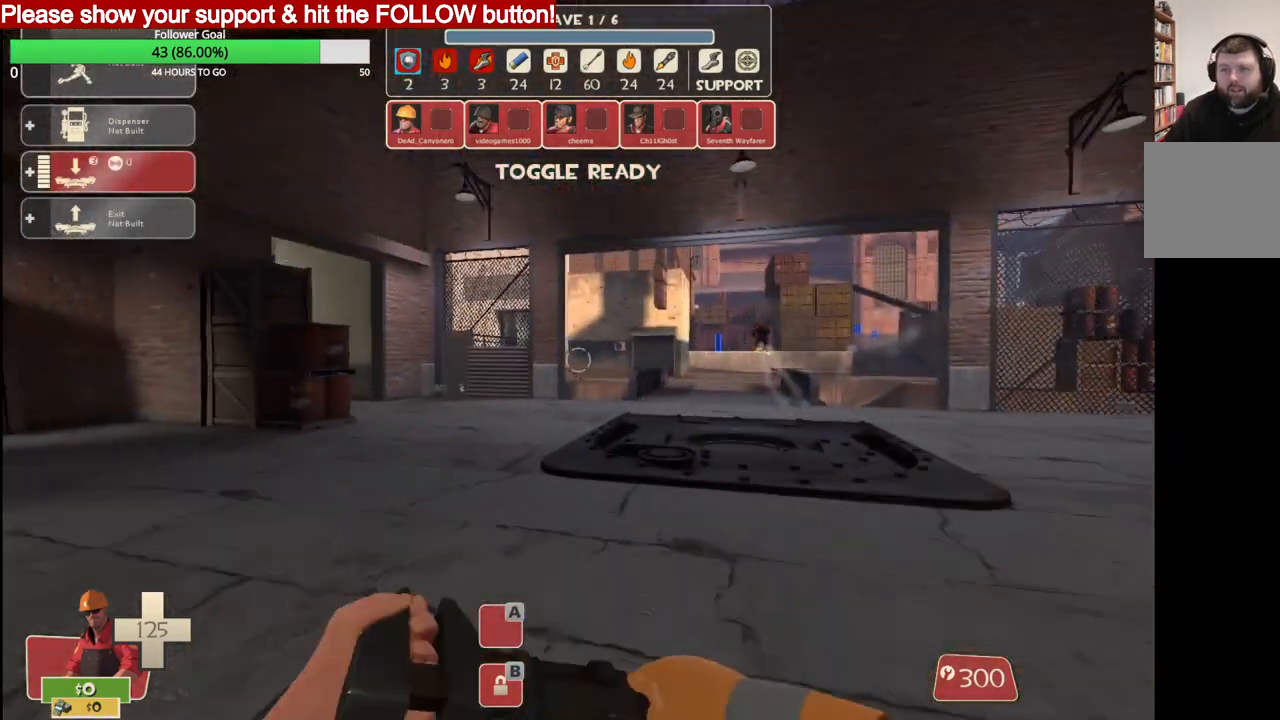
{"buttons": [], "left_stick": "up", "right_stick": "right", "events": [[183, "right_stick", "right"]]}
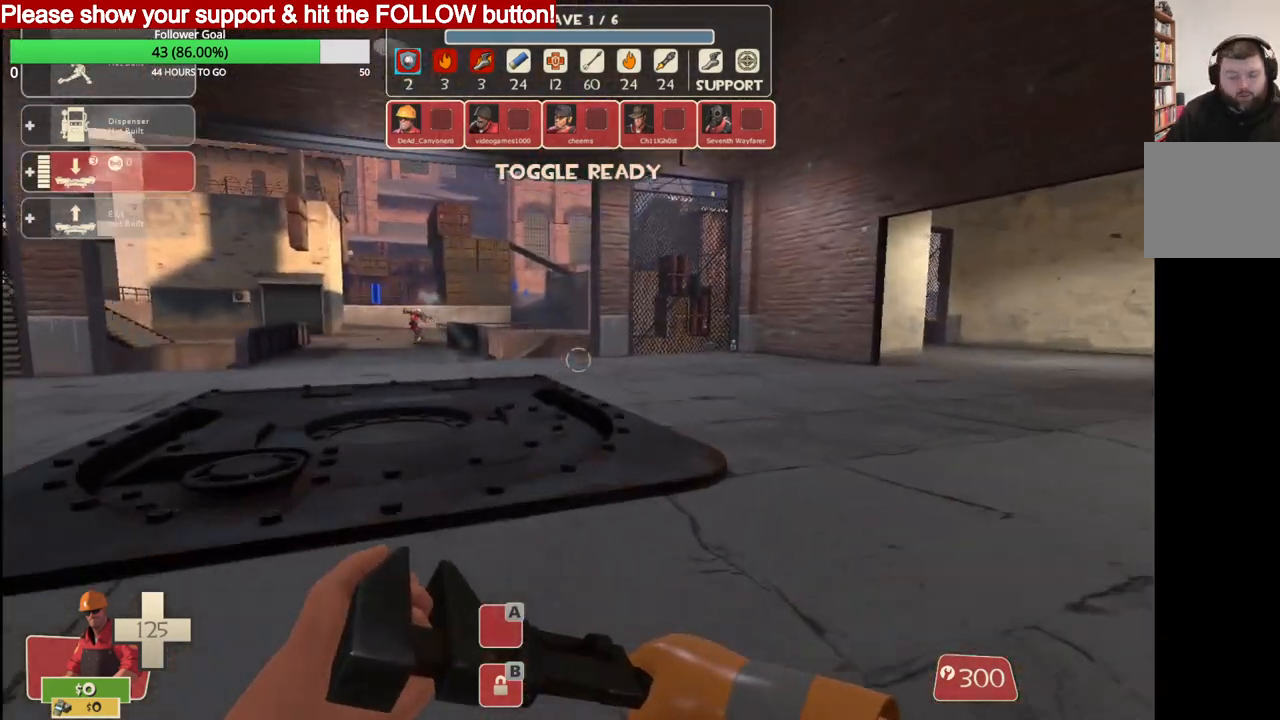
{"buttons": [], "left_stick": "up", "right_stick": "right", "events": []}
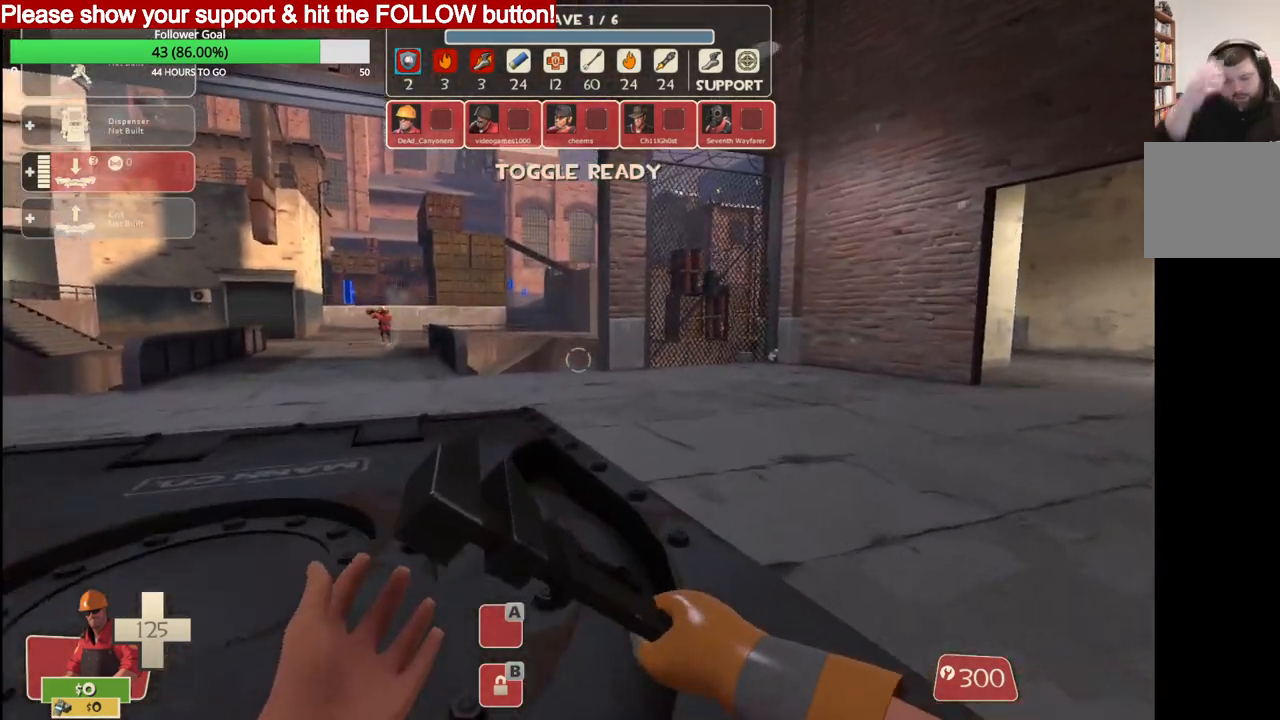
{"buttons": [], "left_stick": "up", "right_stick": "center", "events": [[283, "right_stick", "center"]]}
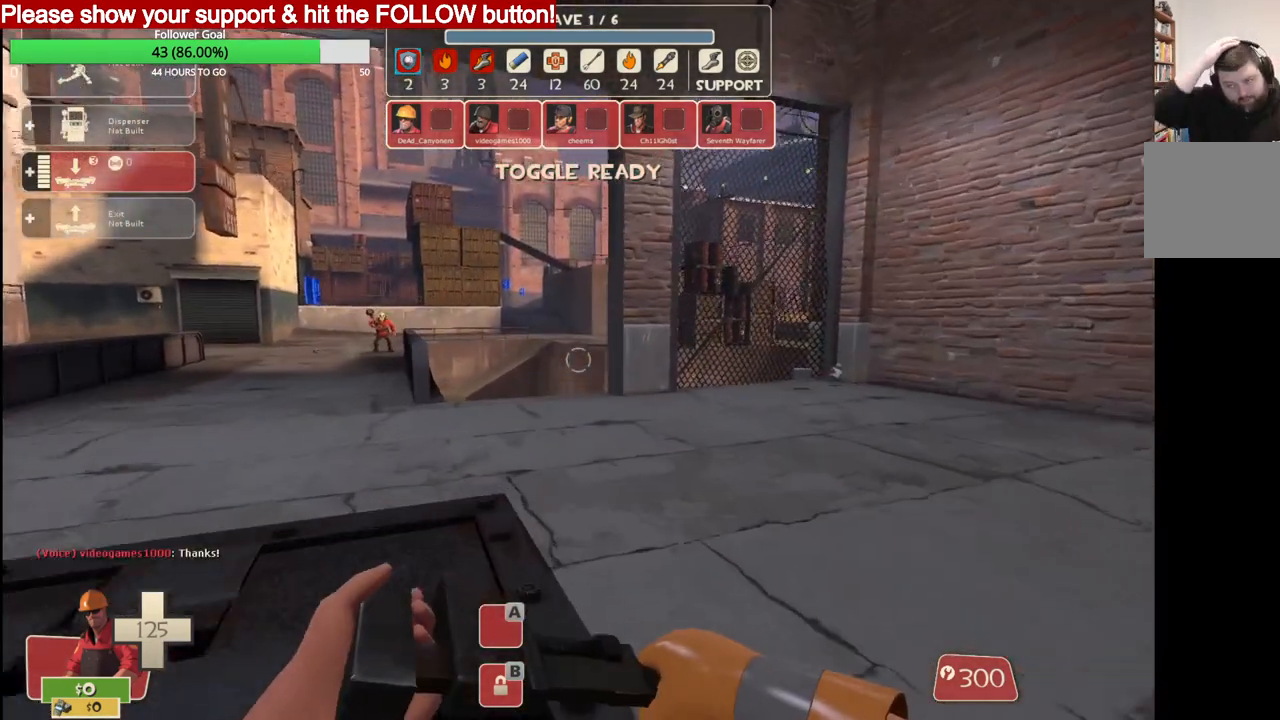
{"buttons": [], "left_stick": "up-left", "right_stick": "center", "events": [[317, "left_stick", "up-left"]]}
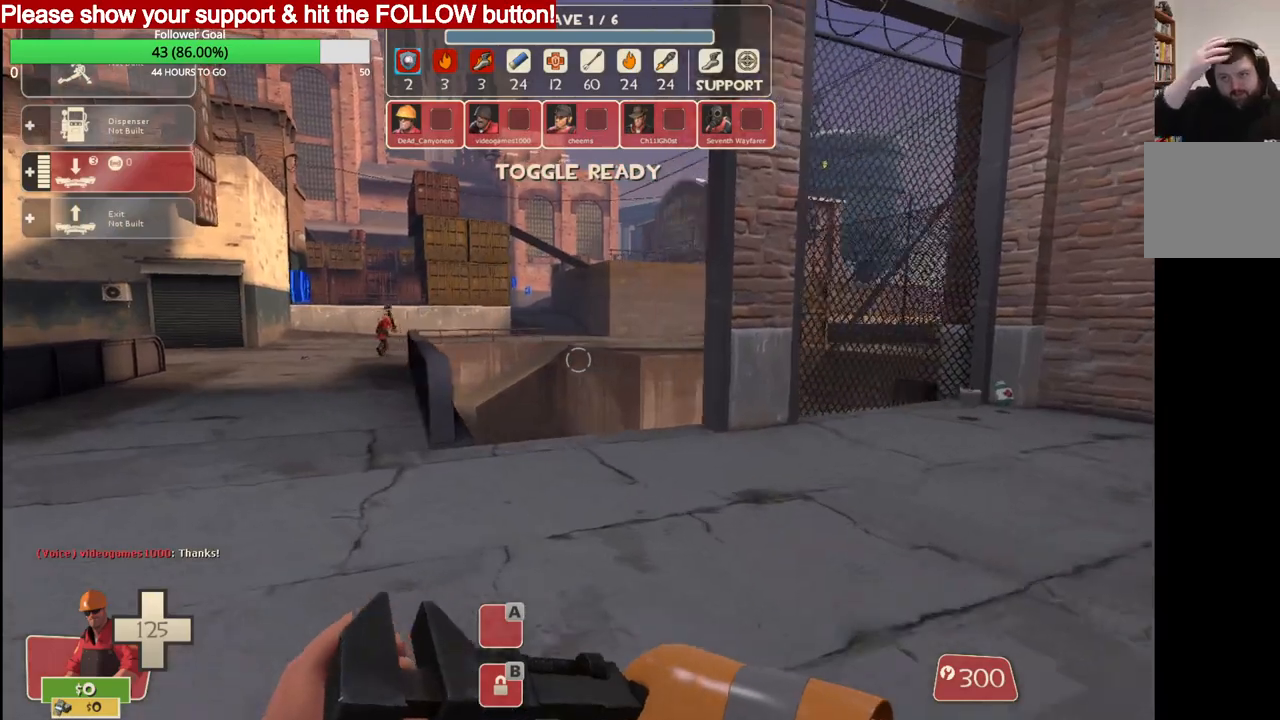
{"buttons": [], "left_stick": "up-left", "right_stick": "center", "events": []}
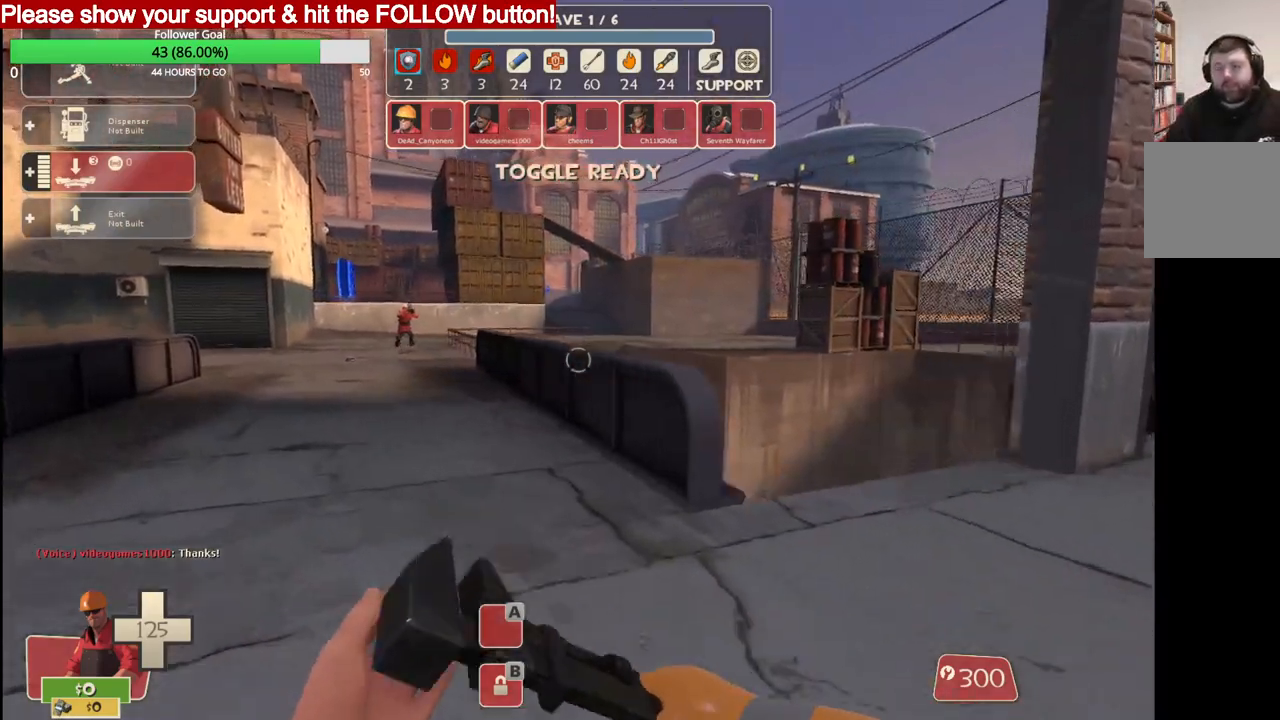
{"buttons": [], "left_stick": "up-left", "right_stick": "center", "events": []}
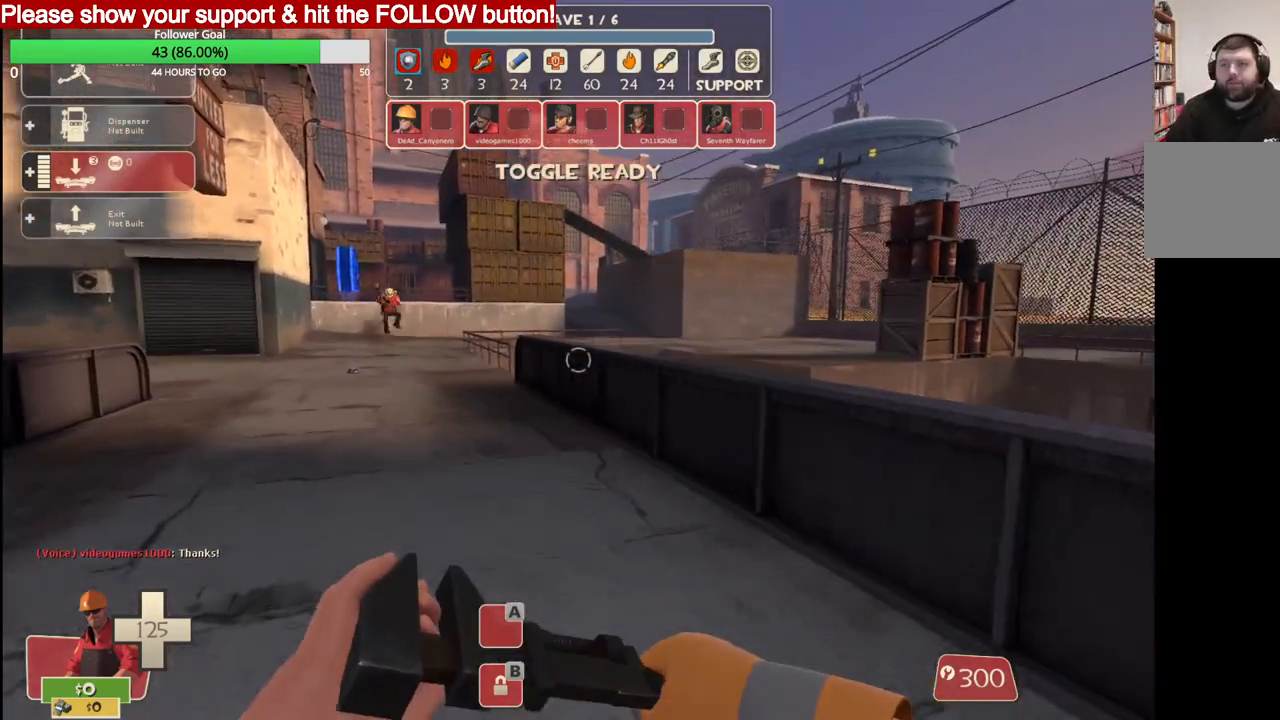
{"buttons": [], "left_stick": "up-left", "right_stick": "center", "events": []}